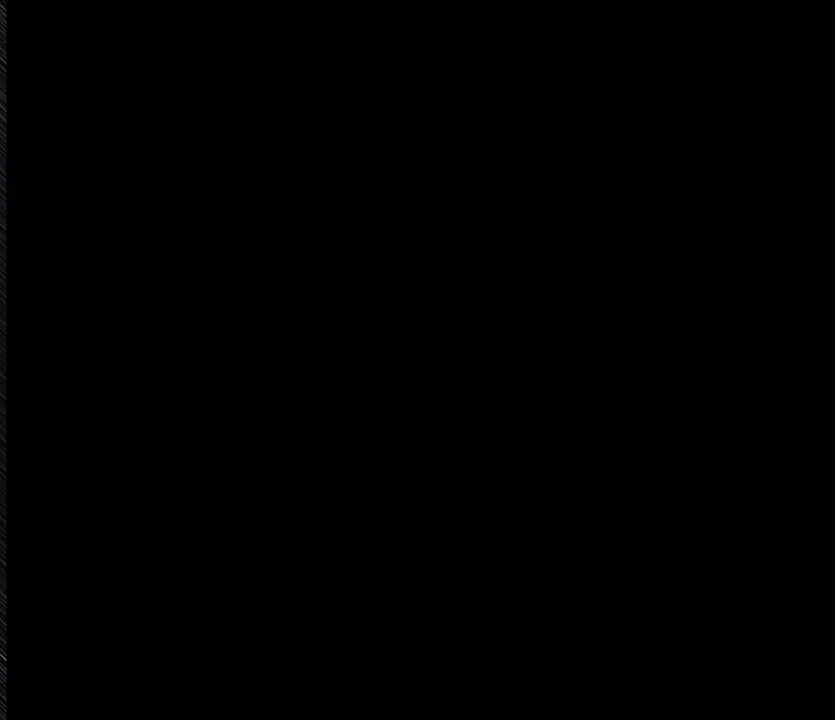
Gameplay with a controller (Nintendo layout); each line is a JSON object with the inputs held at the frame after it. "events" lists button and stick changes between this image and that frame as [ms after this image, input, new state], when the widget could be followed in between. Not read: L3 R3.
{"buttons": [], "events": [[67, "A", "down"], [500, "A", "up"]]}
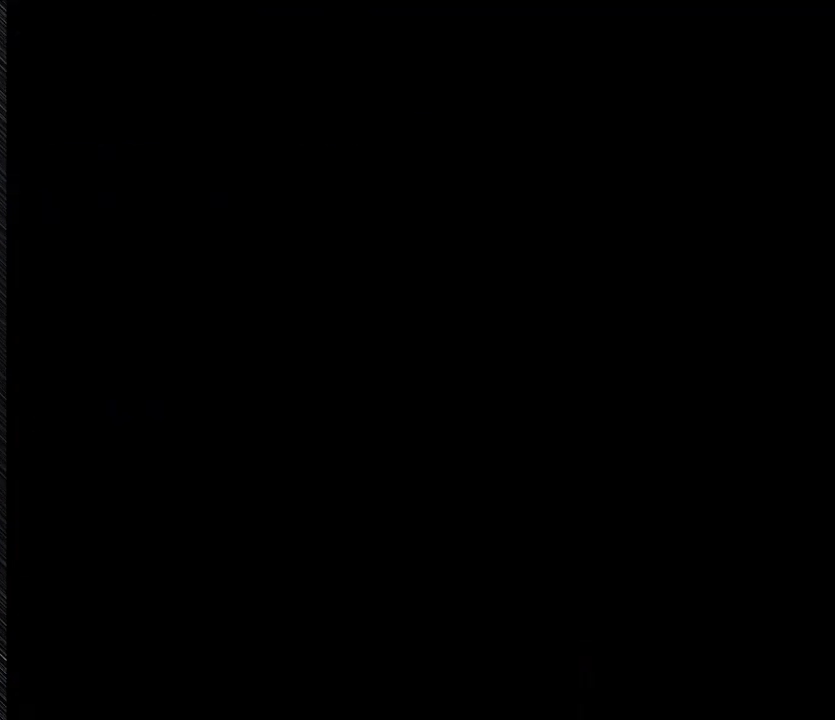
{"buttons": ["Y", "DPAD_RIGHT"], "events": [[67, "DPAD_RIGHT", "down"], [67, "Y", "down"]]}
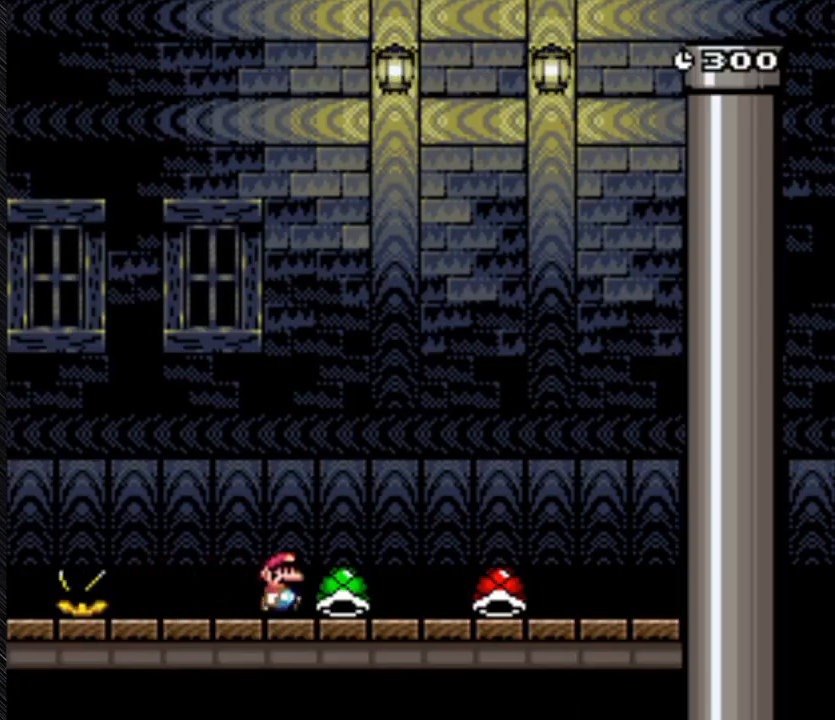
{"buttons": ["DPAD_UP", "DPAD_RIGHT"], "events": [[433, "DPAD_UP", "down"], [433, "Y", "up"]]}
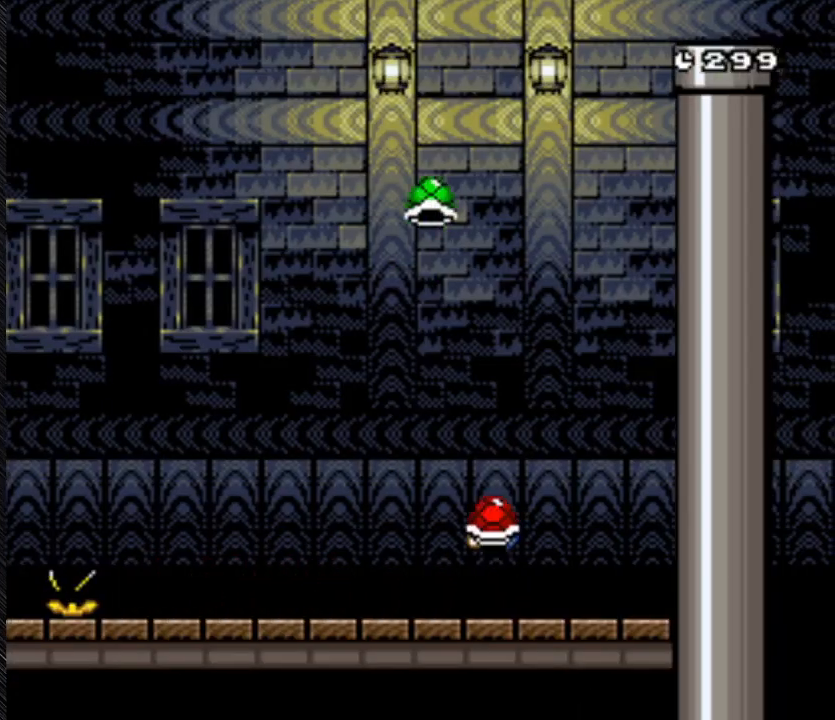
{"buttons": ["Y", "DPAD_LEFT"], "events": [[267, "DPAD_LEFT", "down"], [267, "DPAD_RIGHT", "up"], [267, "DPAD_UP", "up"], [267, "Y", "down"]]}
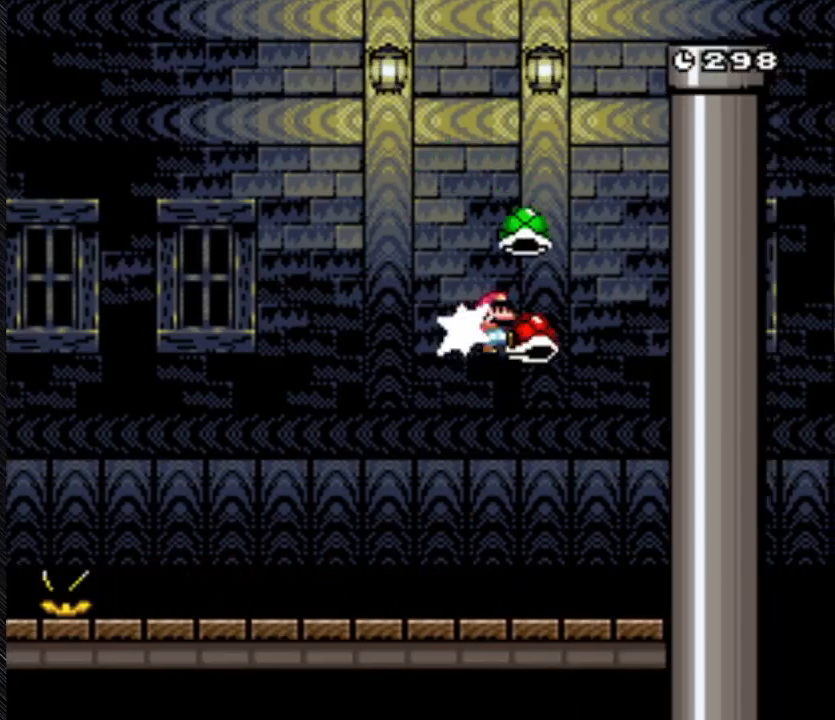
{"buttons": ["B", "Y", "DPAD_RIGHT"], "events": [[200, "B", "down"], [200, "DPAD_LEFT", "up"], [200, "DPAD_RIGHT", "down"]]}
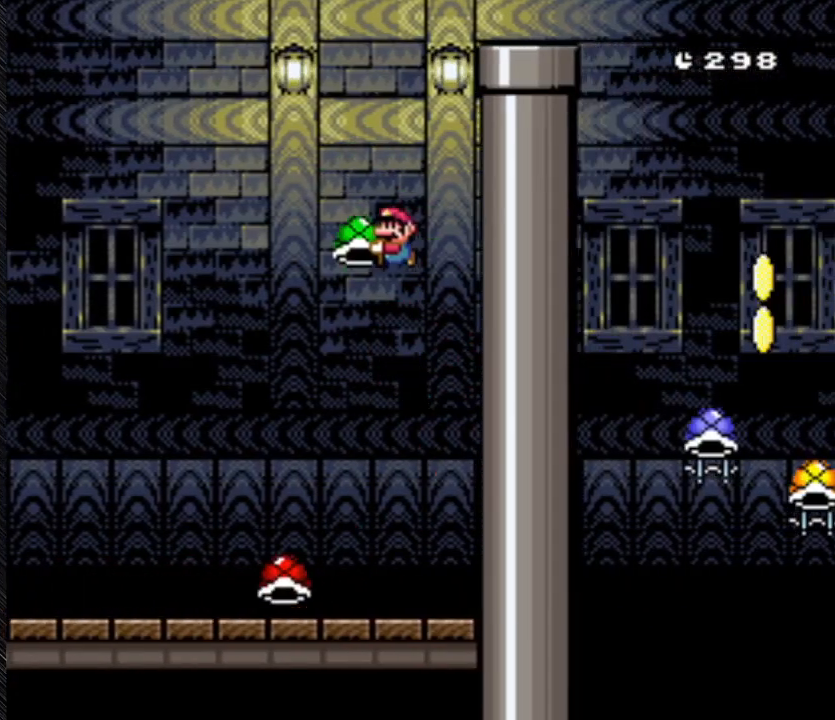
{"buttons": ["B", "Y", "DPAD_RIGHT"], "events": []}
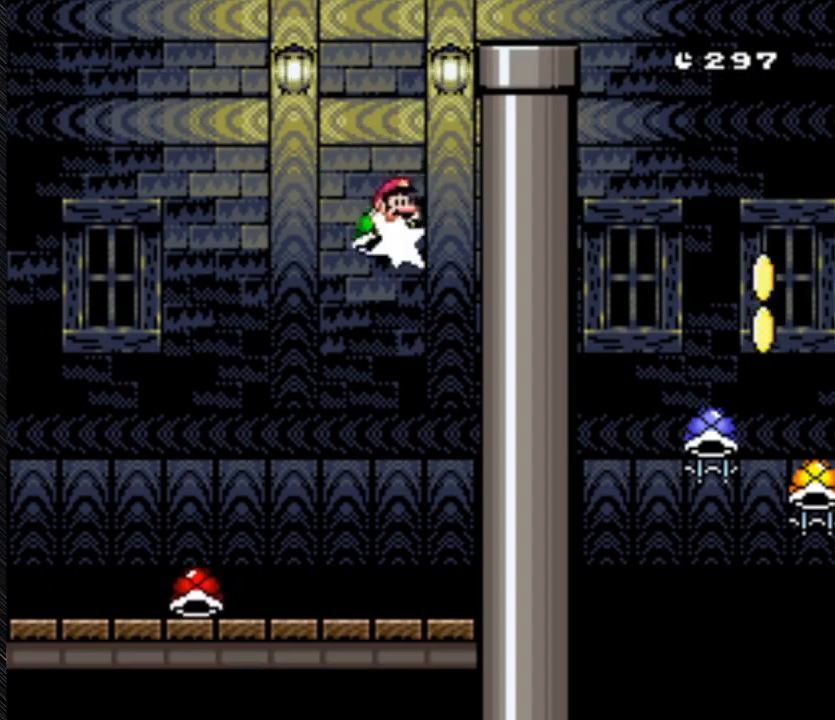
{"buttons": ["B", "Y", "DPAD_RIGHT"], "events": []}
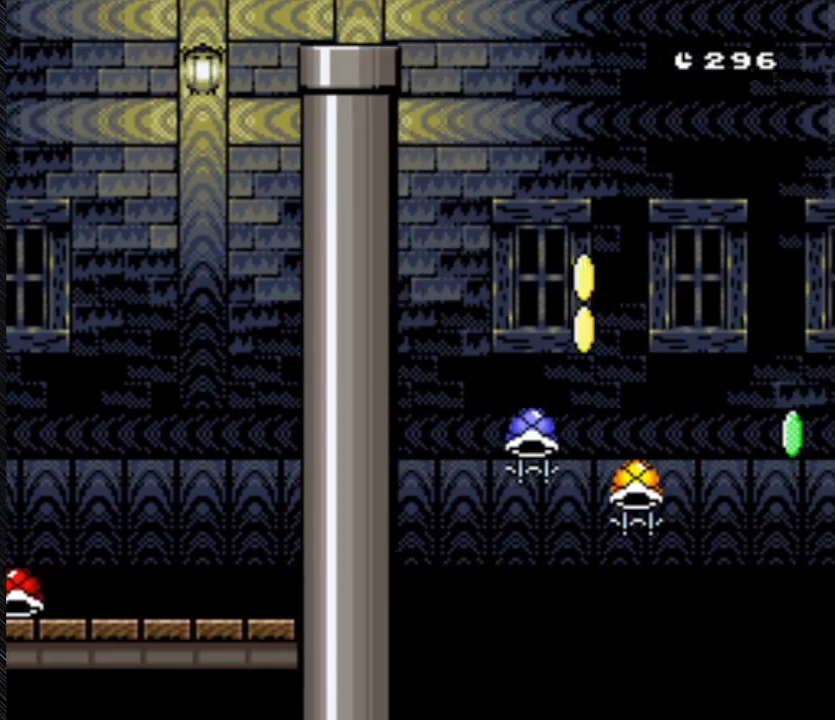
{"buttons": ["B", "Y", "DPAD_RIGHT"], "events": []}
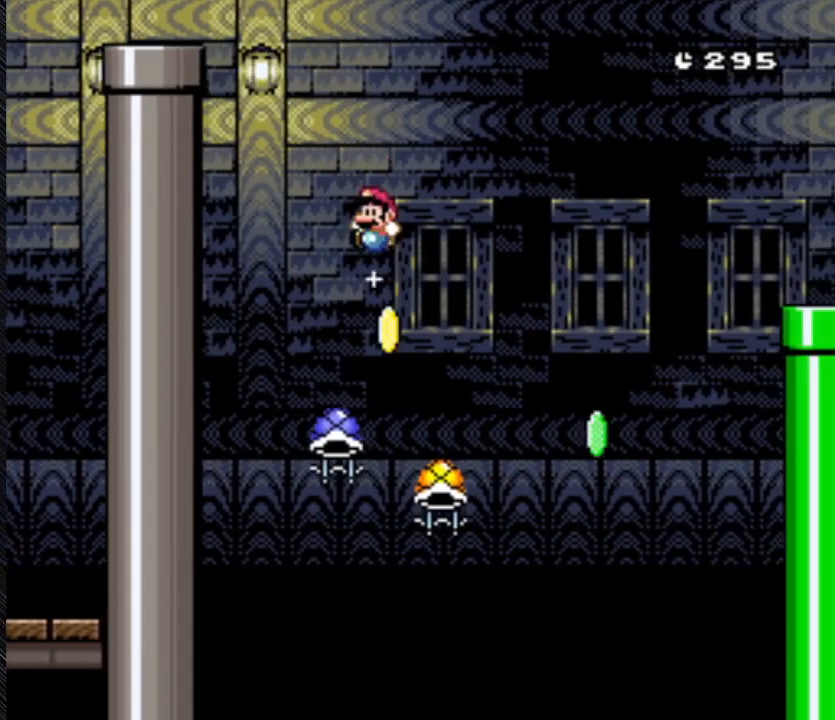
{"buttons": ["B"], "events": [[200, "DPAD_LEFT", "down"], [200, "DPAD_RIGHT", "up"], [367, "DPAD_LEFT", "up"], [367, "Y", "up"]]}
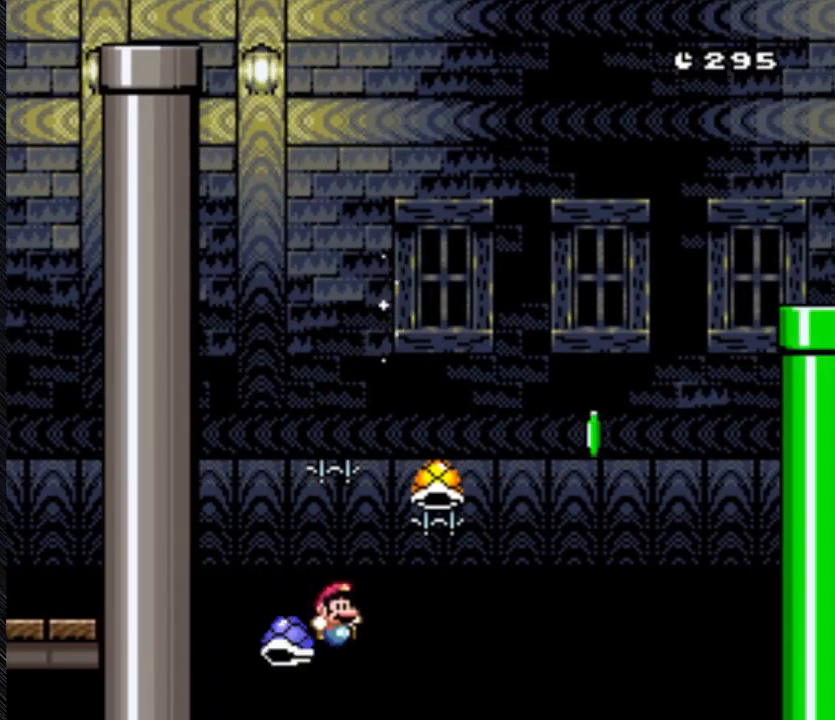
{"buttons": ["B", "Y", "DPAD_RIGHT"], "events": [[233, "DPAD_RIGHT", "down"], [233, "Y", "down"]]}
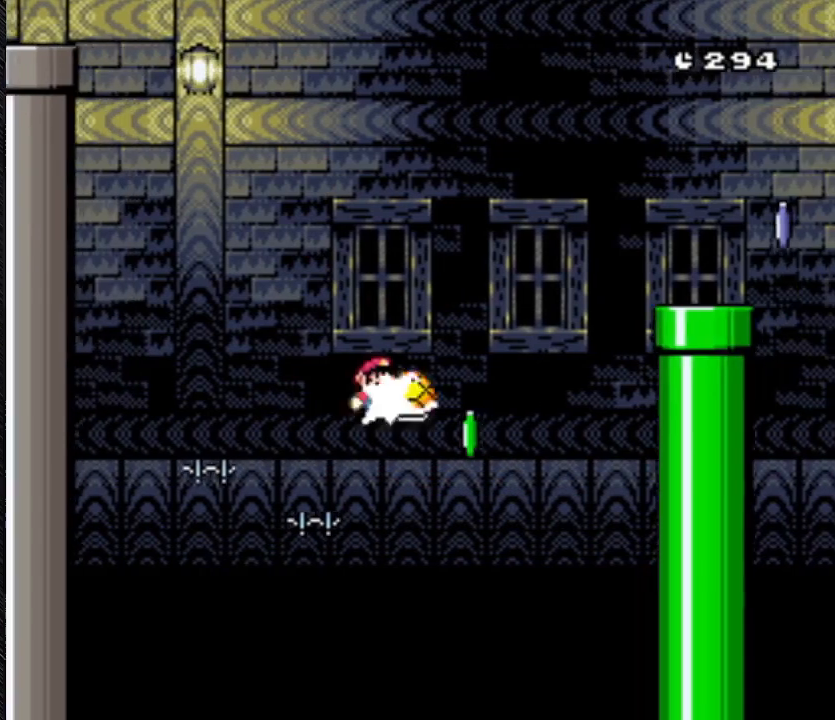
{"buttons": ["B", "Y", "DPAD_RIGHT"], "events": []}
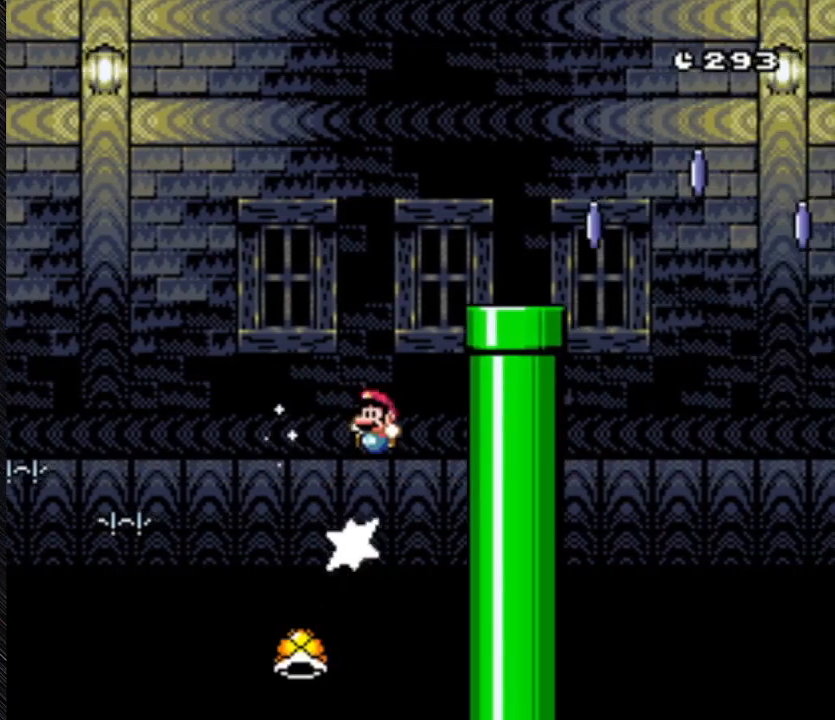
{"buttons": ["B", "Y", "DPAD_RIGHT"], "events": [[167, "DPAD_LEFT", "down"], [433, "DPAD_LEFT", "up"]]}
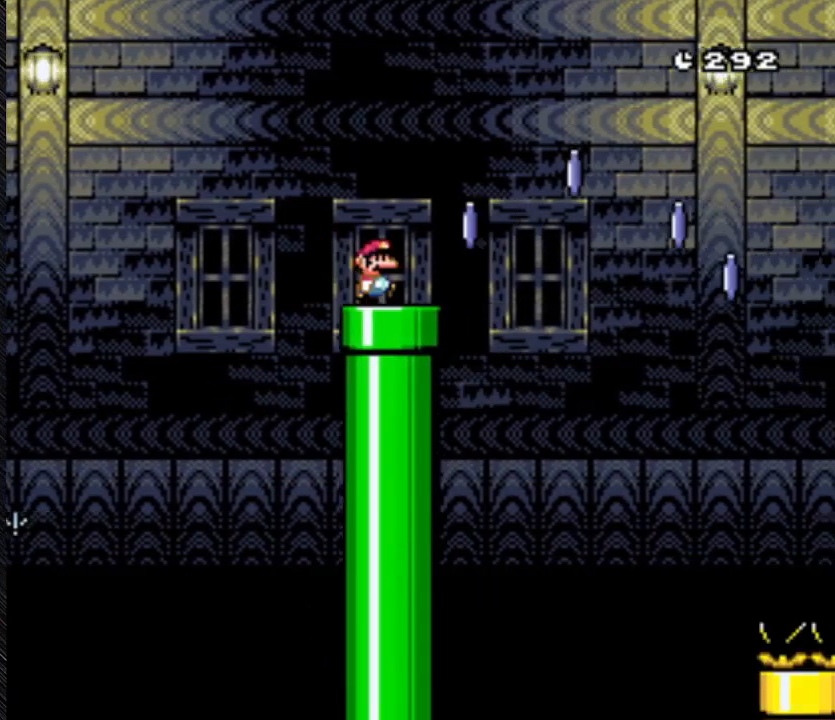
{"buttons": ["A", "Y", "DPAD_RIGHT"], "events": [[200, "B", "up"], [433, "A", "down"]]}
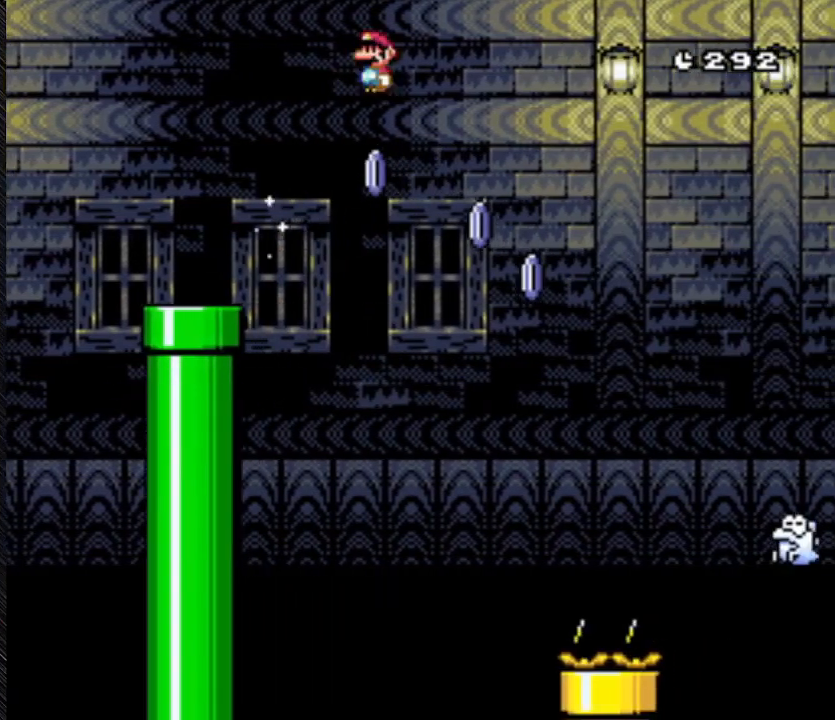
{"buttons": ["A", "Y", "DPAD_RIGHT"], "events": []}